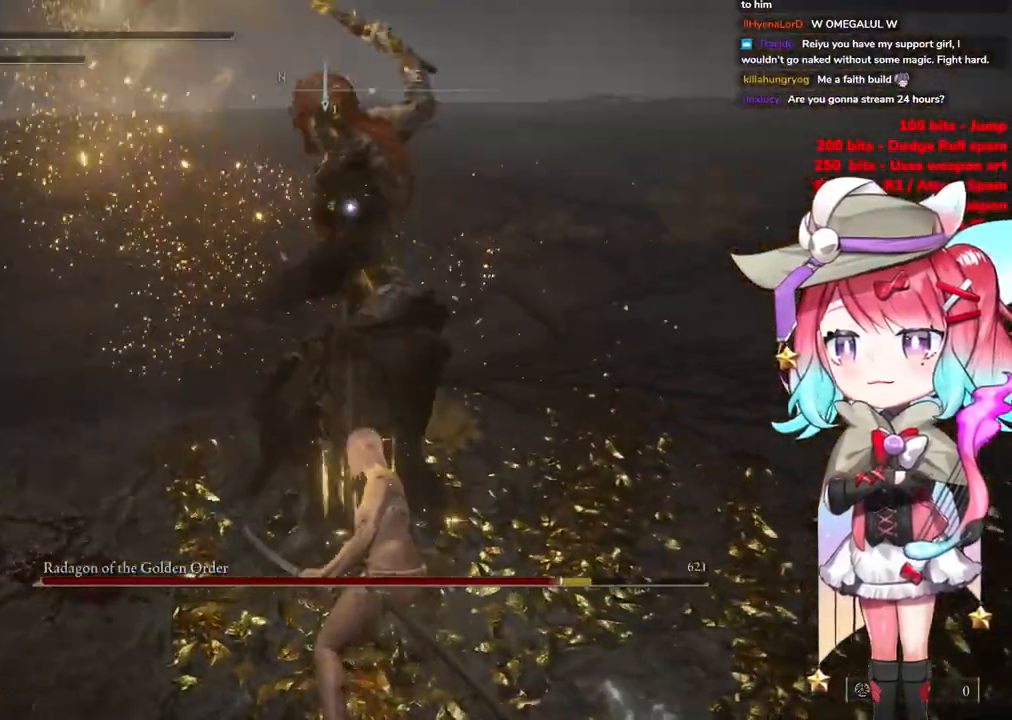
Gameplay with a controller (PlayStation layout); each line is a JSON object with the inputs held at the frame after it. "events" lists button and stick changes between this image and that frame as [ms after this image, input, new state], when the widget could be followed in between.
{"buttons": [], "left_stick": "up-left", "right_stick": "center", "events": [[50, "CIRCLE", "up"]]}
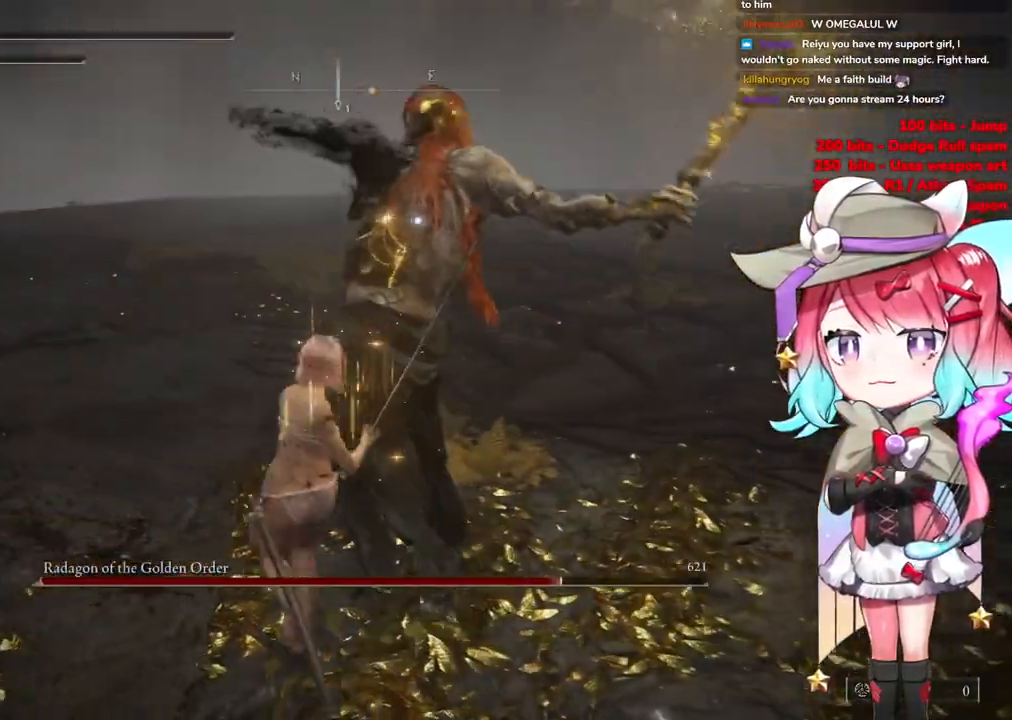
{"buttons": [], "left_stick": "up-left", "right_stick": "center", "events": [[150, "CIRCLE", "down"], [267, "CIRCLE", "up"]]}
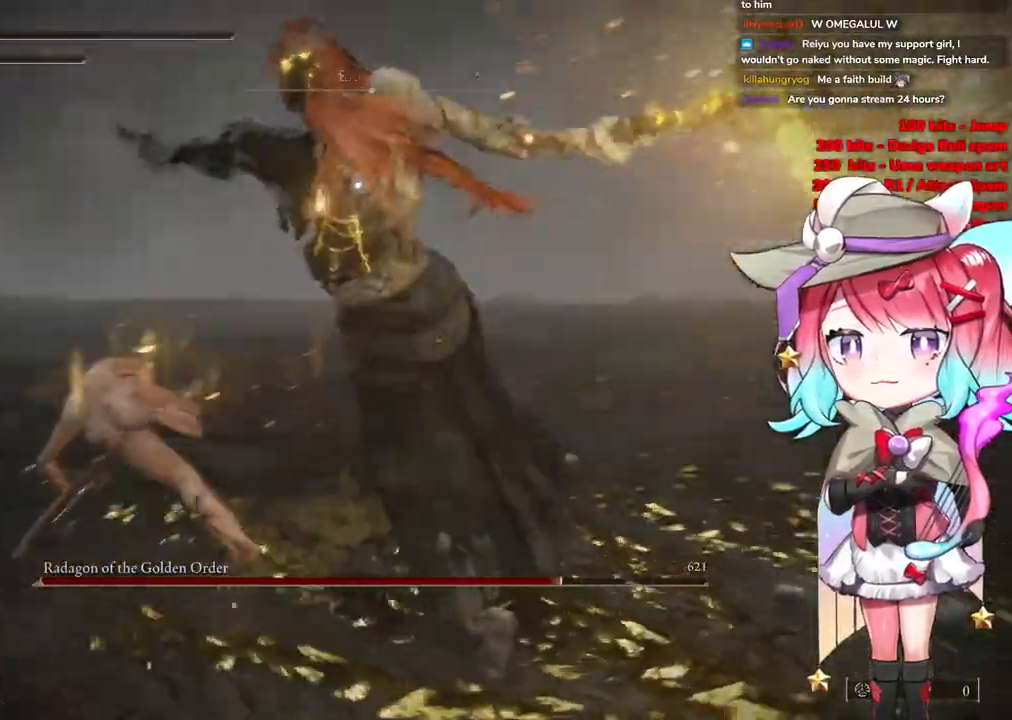
{"buttons": ["CIRCLE"], "left_stick": "up-left", "right_stick": "center", "events": [[317, "CIRCLE", "down"], [434, "CIRCLE", "up"], [501, "CIRCLE", "down"]]}
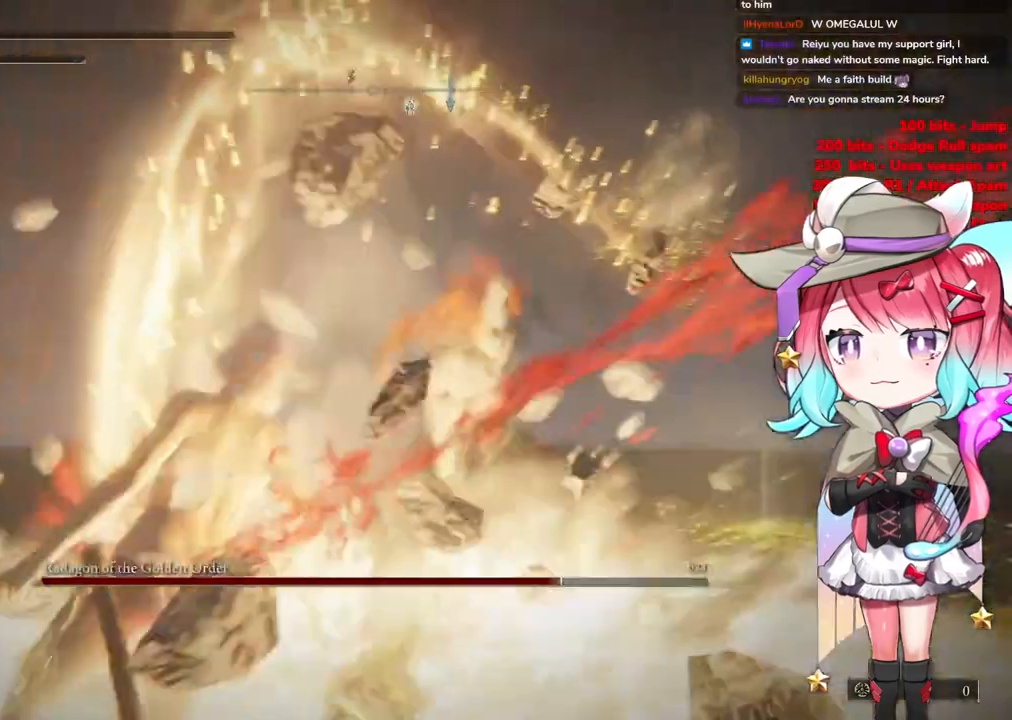
{"buttons": ["CIRCLE"], "left_stick": "up-left", "right_stick": "center", "events": [[100, "CIRCLE", "up"], [183, "CIRCLE", "down"], [300, "CIRCLE", "up"], [384, "CIRCLE", "down"]]}
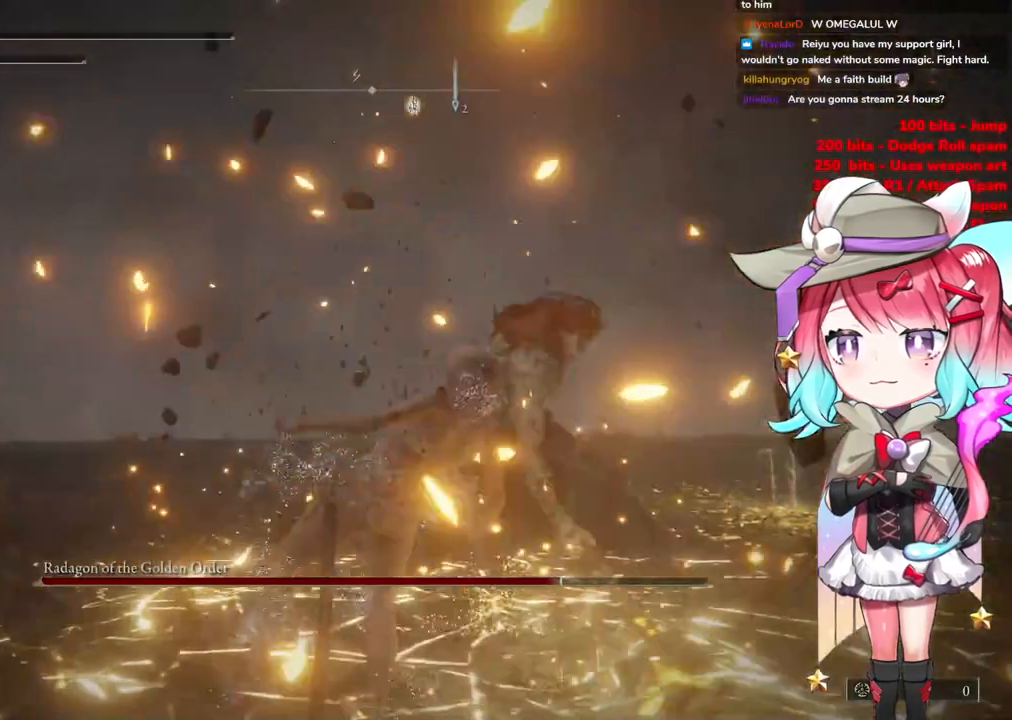
{"buttons": ["CIRCLE"], "left_stick": "center", "right_stick": "center", "events": [[17, "left_stick", "center"], [34, "CIRCLE", "up"], [117, "CIRCLE", "down"], [284, "CIRCLE", "up"], [401, "CIRCLE", "down"]]}
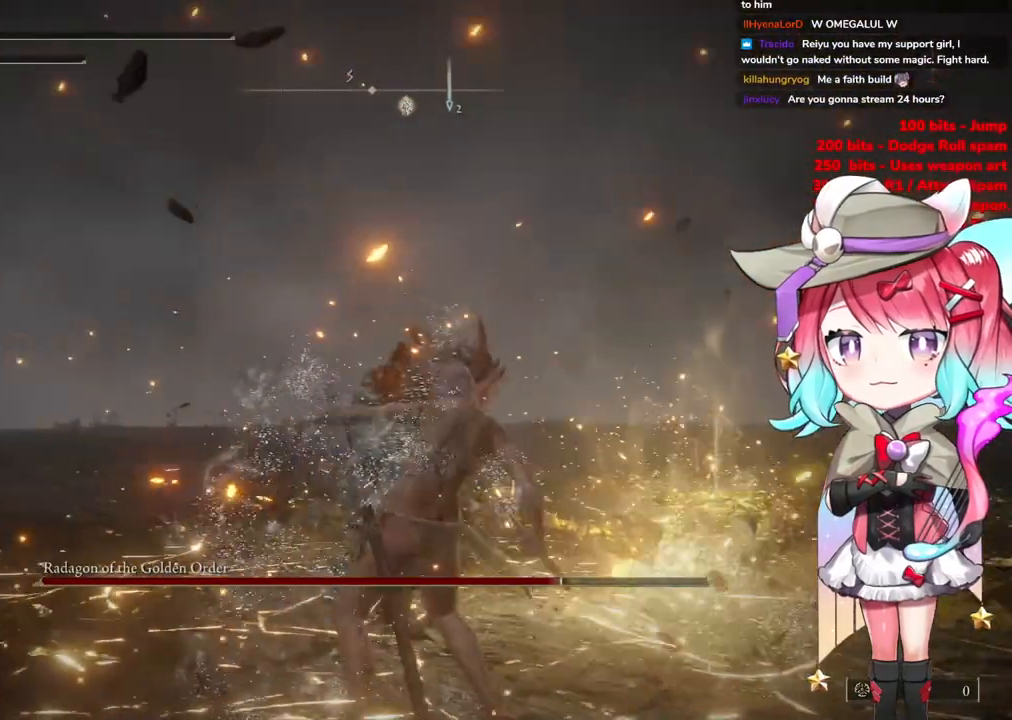
{"buttons": [], "left_stick": "center", "right_stick": "center", "events": [[33, "CIRCLE", "up"], [183, "CIRCLE", "down"], [450, "CIRCLE", "up"]]}
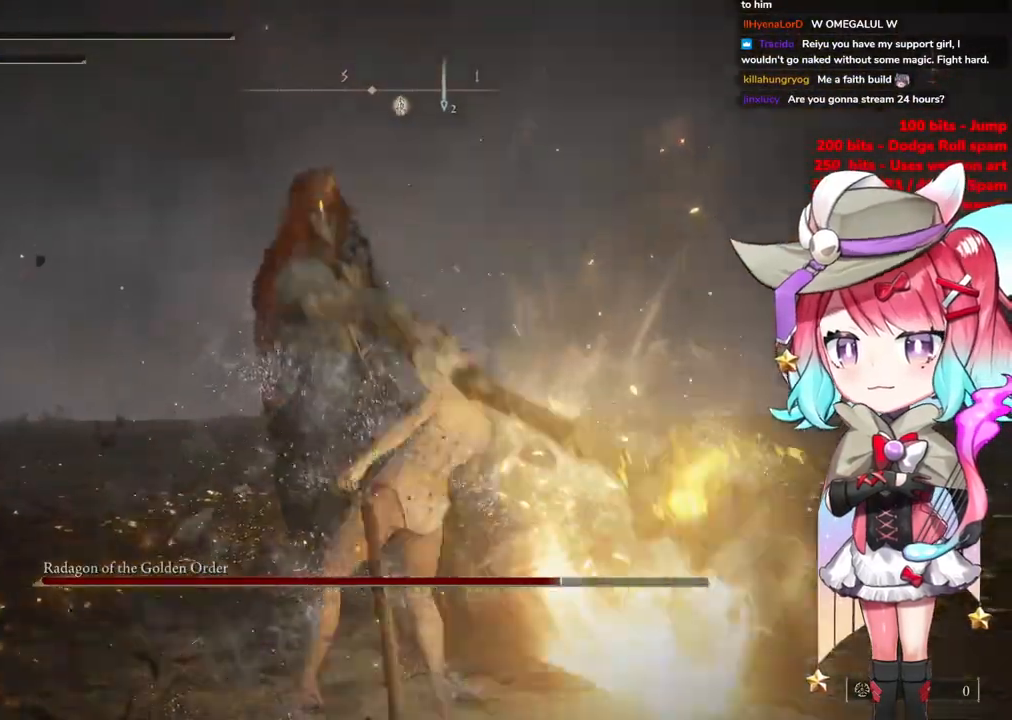
{"buttons": [], "left_stick": "center", "right_stick": "center", "events": [[84, "CIRCLE", "down"], [251, "CIRCLE", "up"]]}
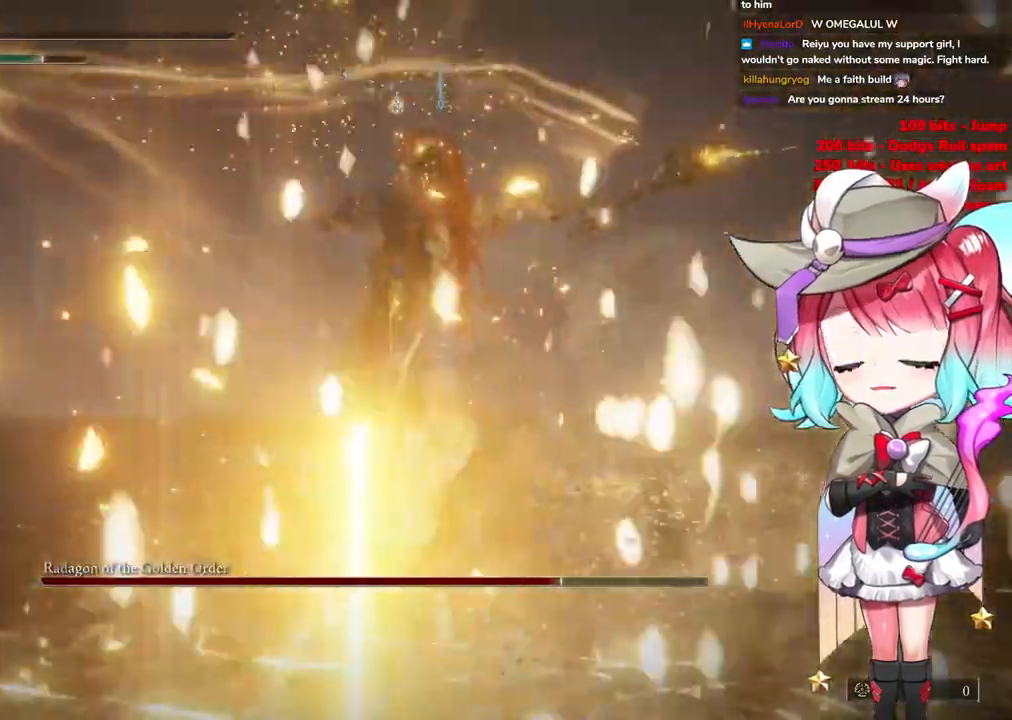
{"buttons": ["CIRCLE", "R1"], "left_stick": "center", "right_stick": "center", "events": [[233, "CIRCLE", "down"], [350, "R1", "down"]]}
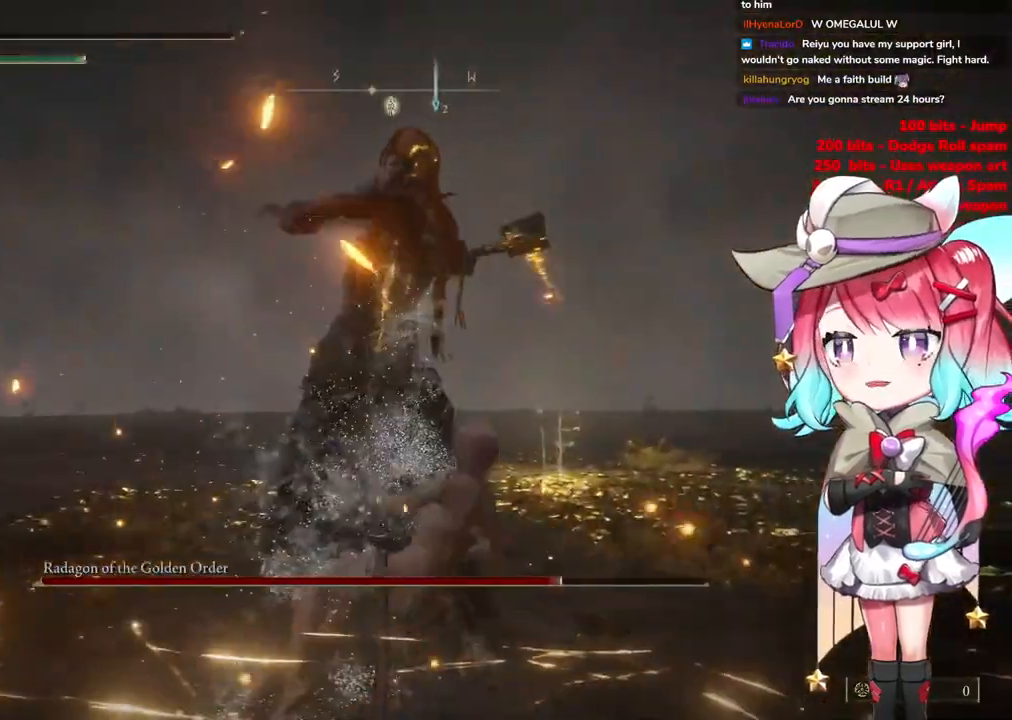
{"buttons": [], "left_stick": "center", "right_stick": "center", "events": [[17, "CIRCLE", "up"], [67, "R1", "up"], [151, "R1", "down"], [284, "R1", "up"]]}
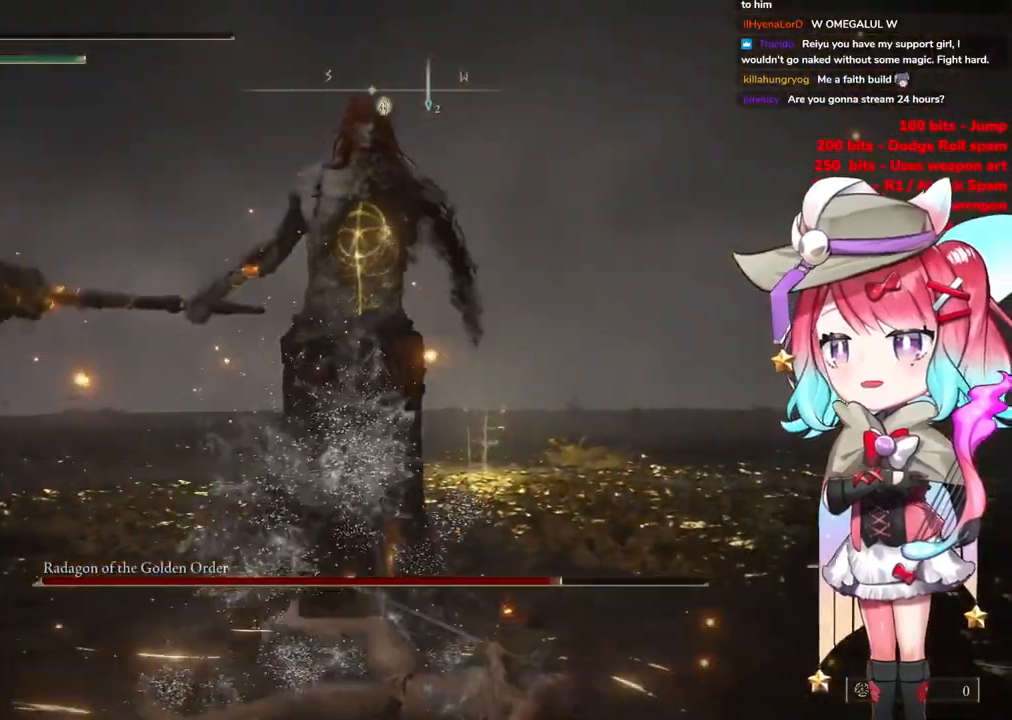
{"buttons": [], "left_stick": "center", "right_stick": "center", "events": [[50, "R1", "down"], [134, "R1", "up"], [250, "R1", "down"], [334, "R1", "up"]]}
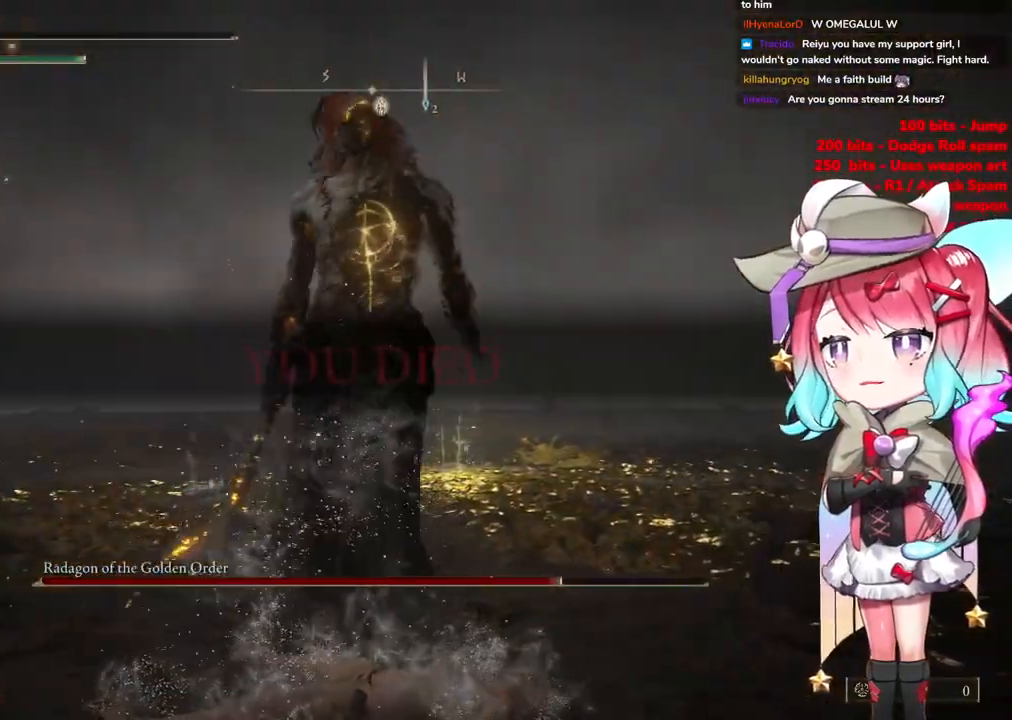
{"buttons": [], "left_stick": "center", "right_stick": "center", "events": [[33, "R1", "down"], [83, "R1", "up"], [267, "R1", "down"], [383, "R1", "up"]]}
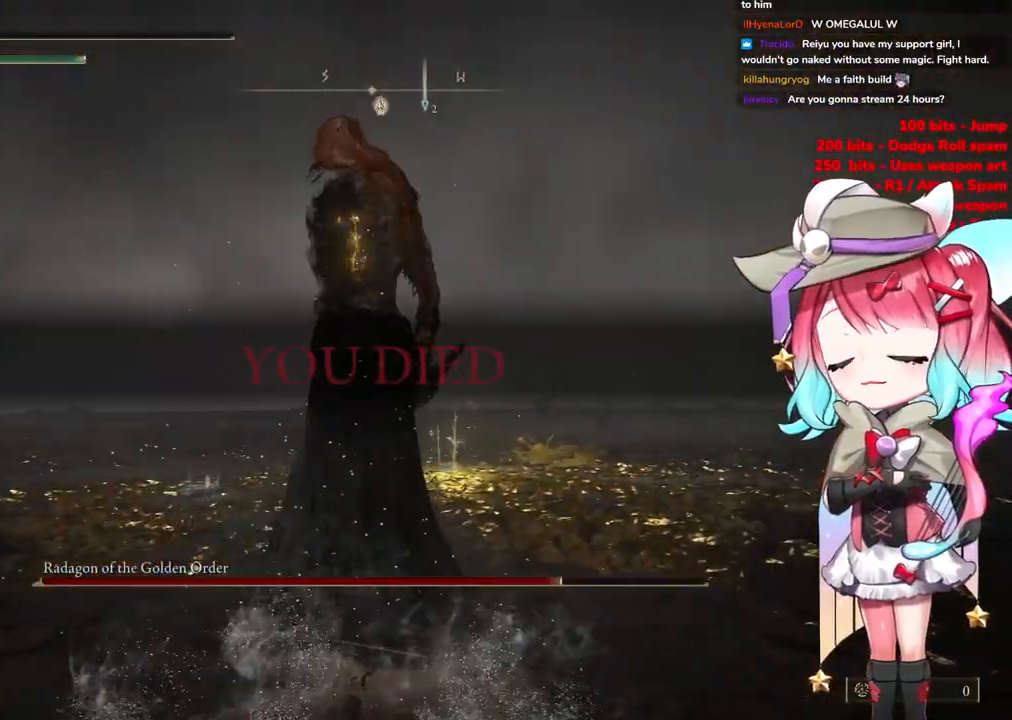
{"buttons": [], "left_stick": "center", "right_stick": "center", "events": [[317, "R1", "down"], [417, "R1", "up"]]}
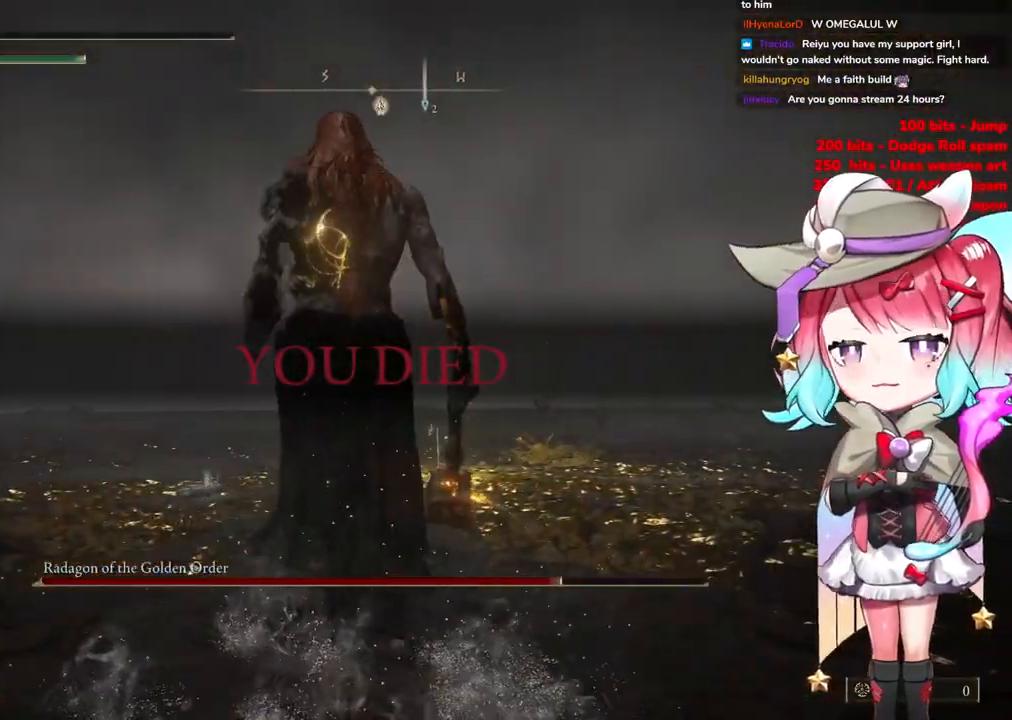
{"buttons": ["R1"], "left_stick": "center", "right_stick": "center", "events": [[66, "R1", "down"], [167, "R1", "up"], [383, "R1", "down"]]}
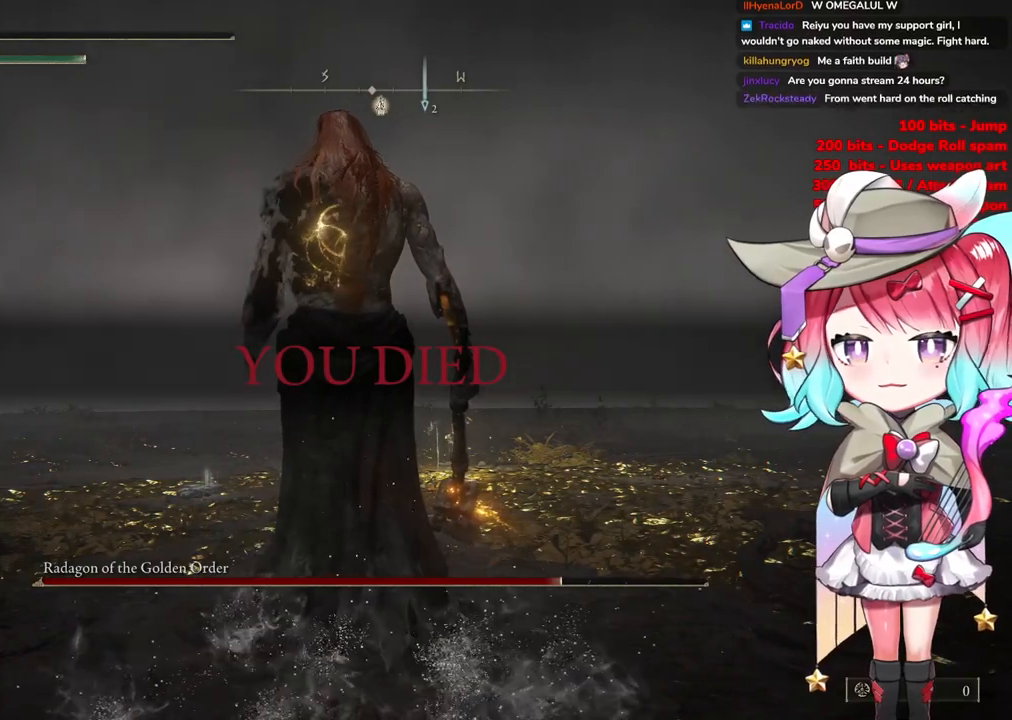
{"buttons": ["R1"], "left_stick": "down-right", "right_stick": "center", "events": [[200, "left_stick", "down-right"]]}
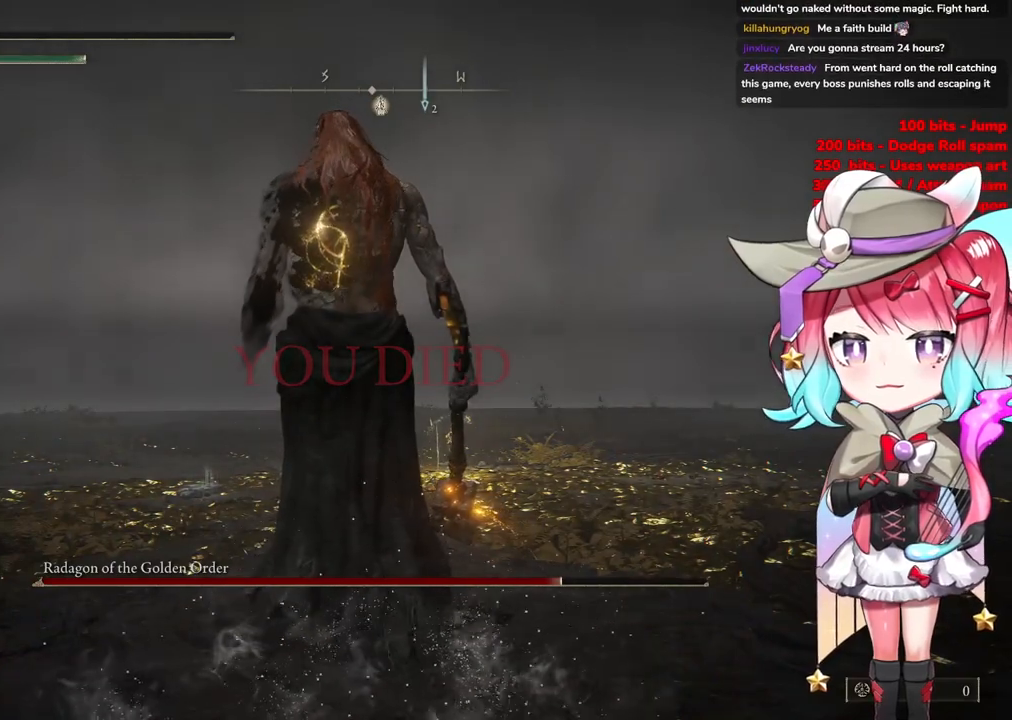
{"buttons": [], "left_stick": "down-left", "right_stick": "center", "events": [[16, "R1", "up"], [33, "left_stick", "down"], [66, "R2", "down"], [250, "R2", "up"], [450, "left_stick", "down-left"]]}
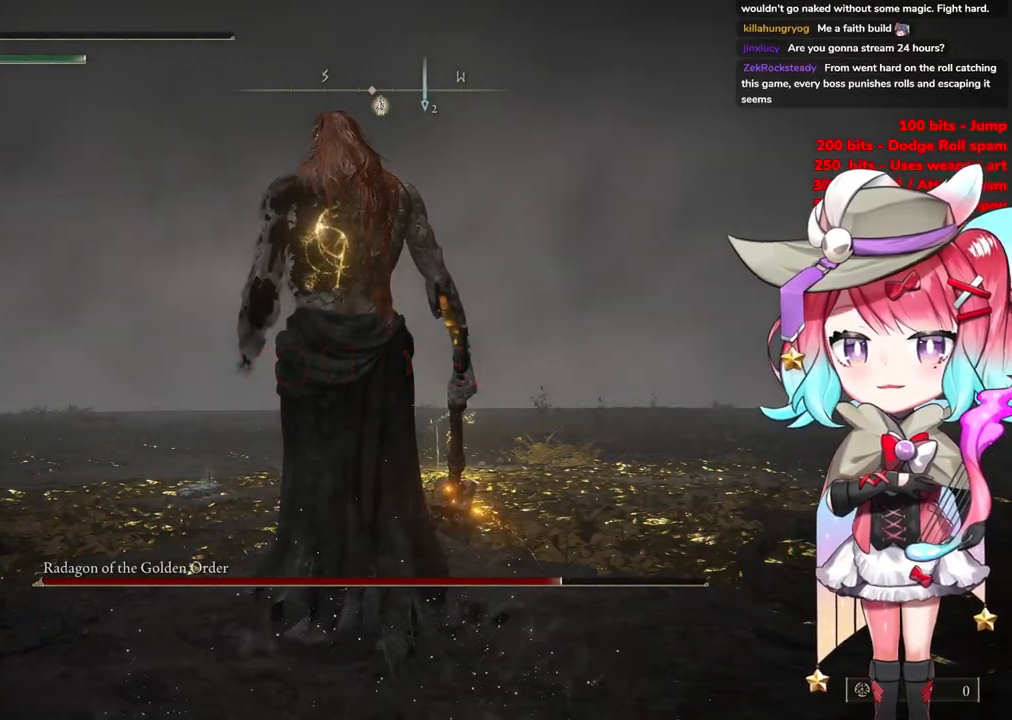
{"buttons": [], "left_stick": "down-left", "right_stick": "center", "events": []}
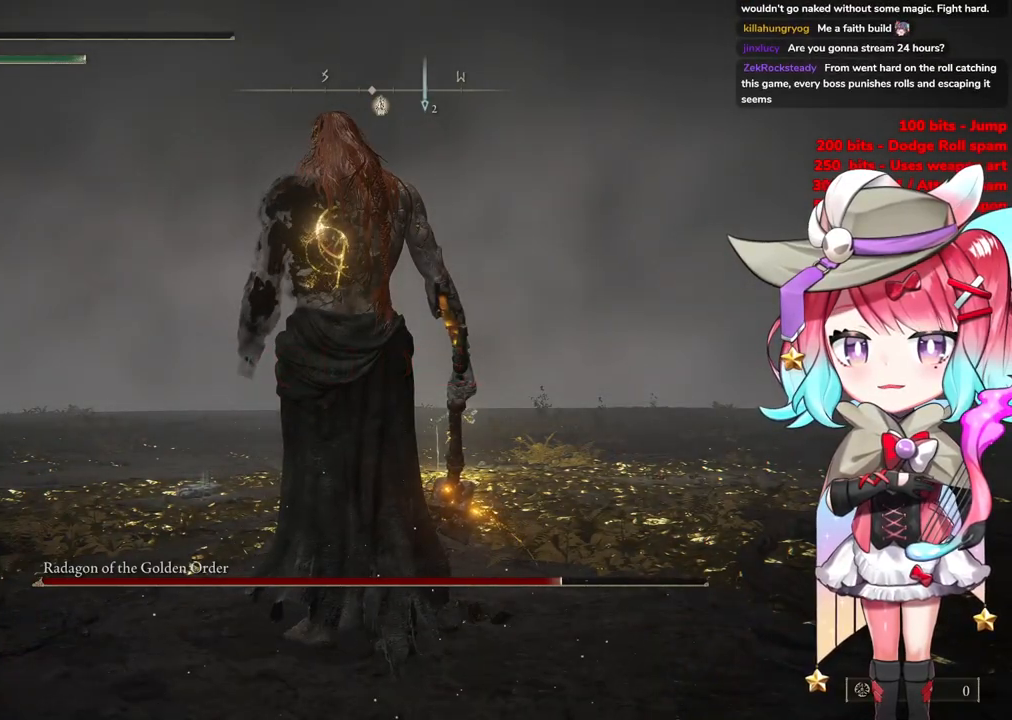
{"buttons": [], "left_stick": "down-left", "right_stick": "center", "events": []}
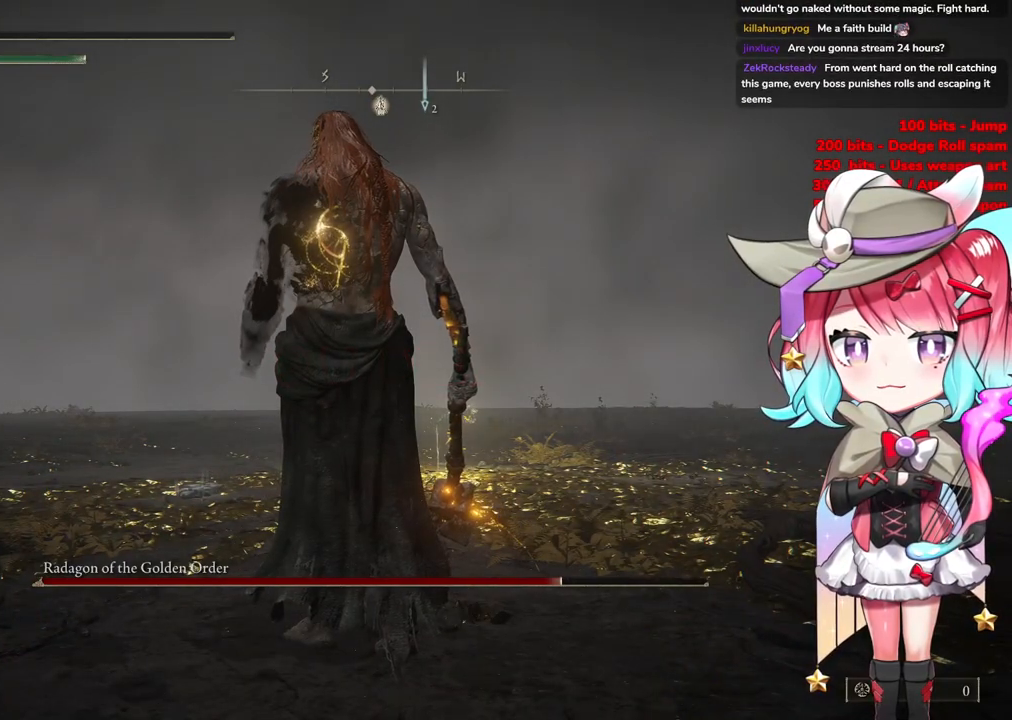
{"buttons": ["TOUCHPAD"], "left_stick": "down-left", "right_stick": "center", "events": [[200, "TOUCHPAD", "down"]]}
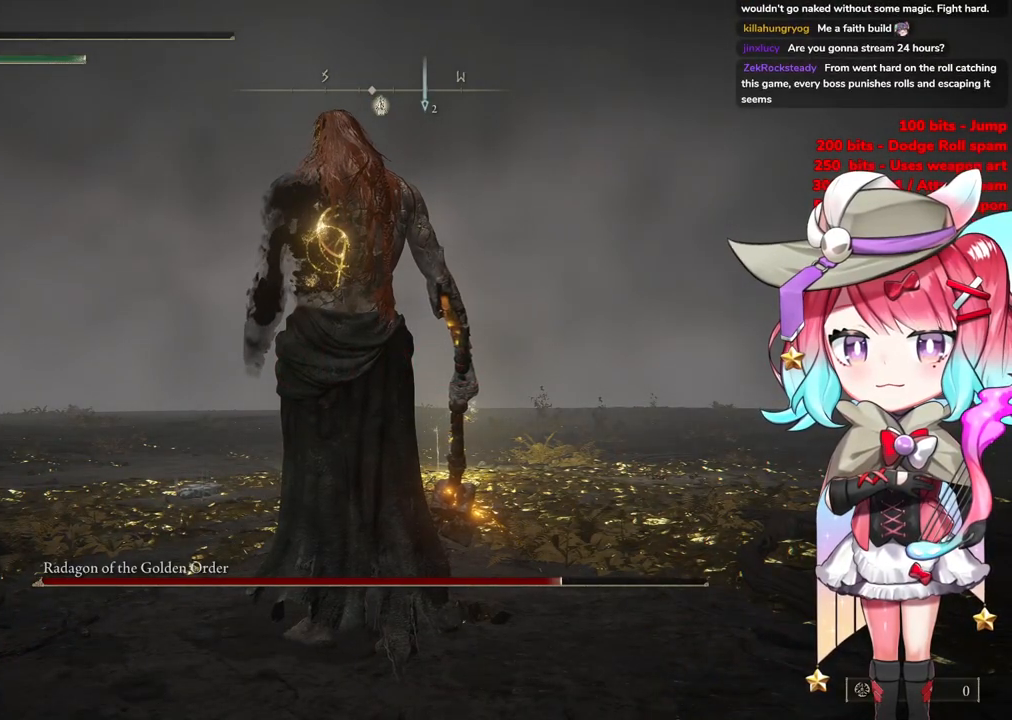
{"buttons": [], "left_stick": "center", "right_stick": "center", "events": [[116, "TOUCHPAD", "up"], [350, "left_stick", "center"]]}
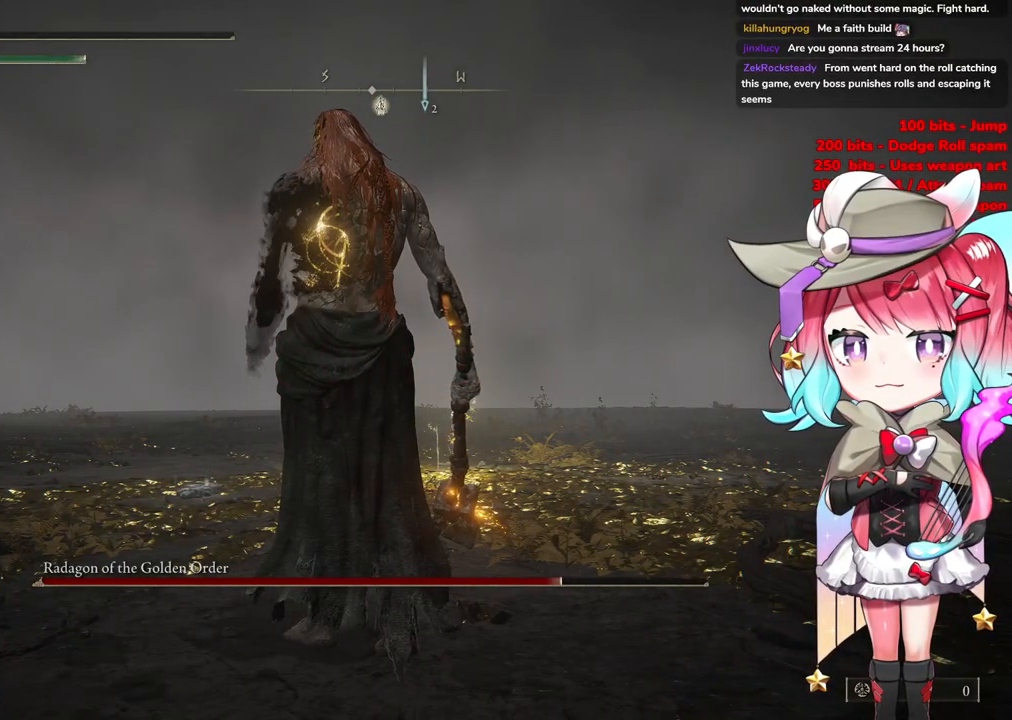
{"buttons": [], "left_stick": "center", "right_stick": "center", "events": []}
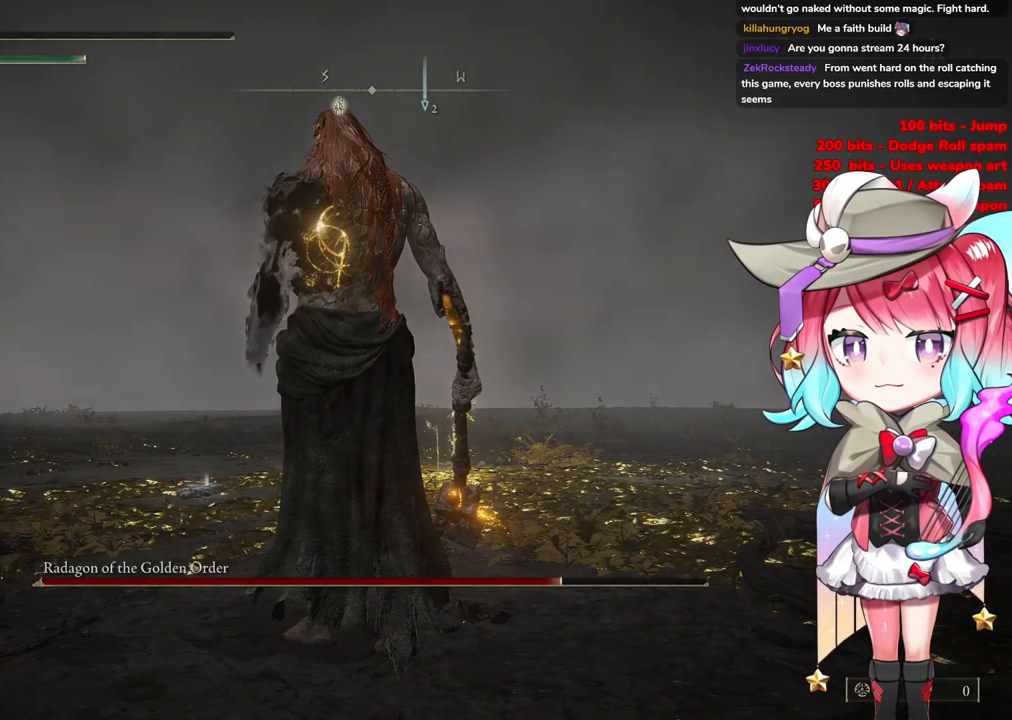
{"buttons": ["L3"], "left_stick": "center", "right_stick": "center", "events": [[167, "left_stick", "up-left"], [367, "L3", "down"], [367, "left_stick", "center"]]}
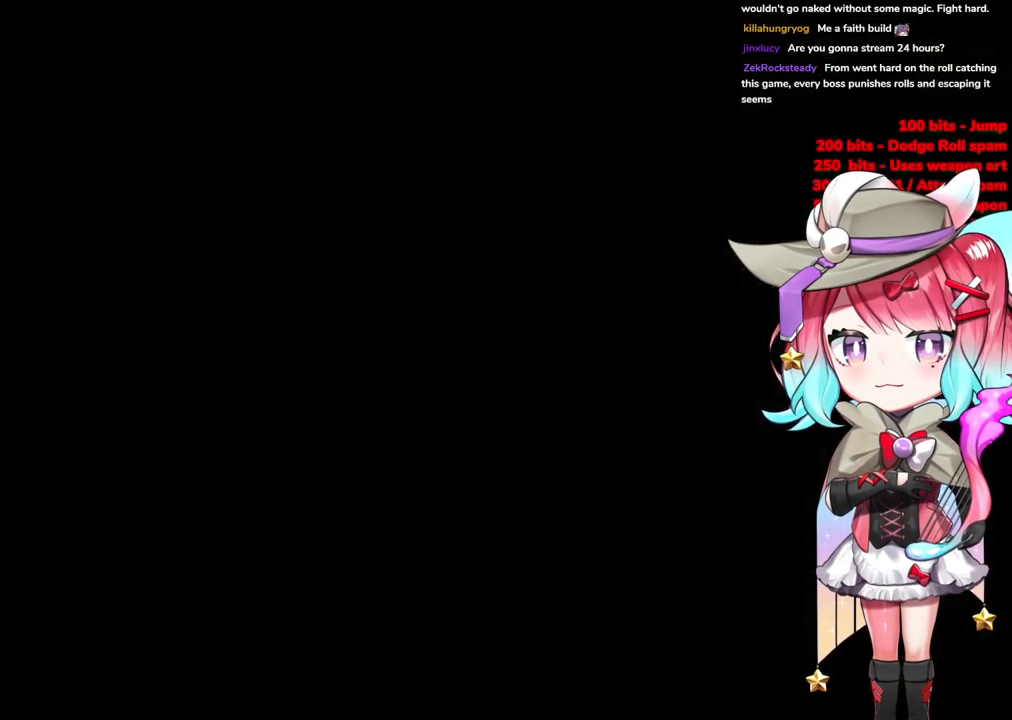
{"buttons": [], "left_stick": "center", "right_stick": "center", "events": [[317, "L3", "up"]]}
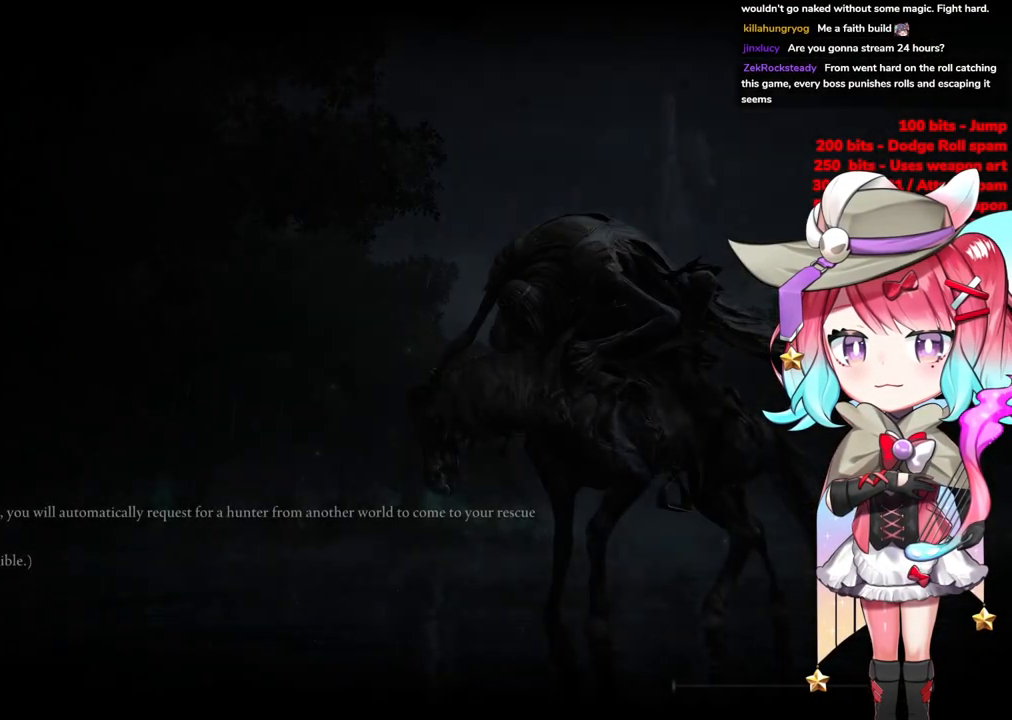
{"buttons": [], "left_stick": "center", "right_stick": "center", "events": []}
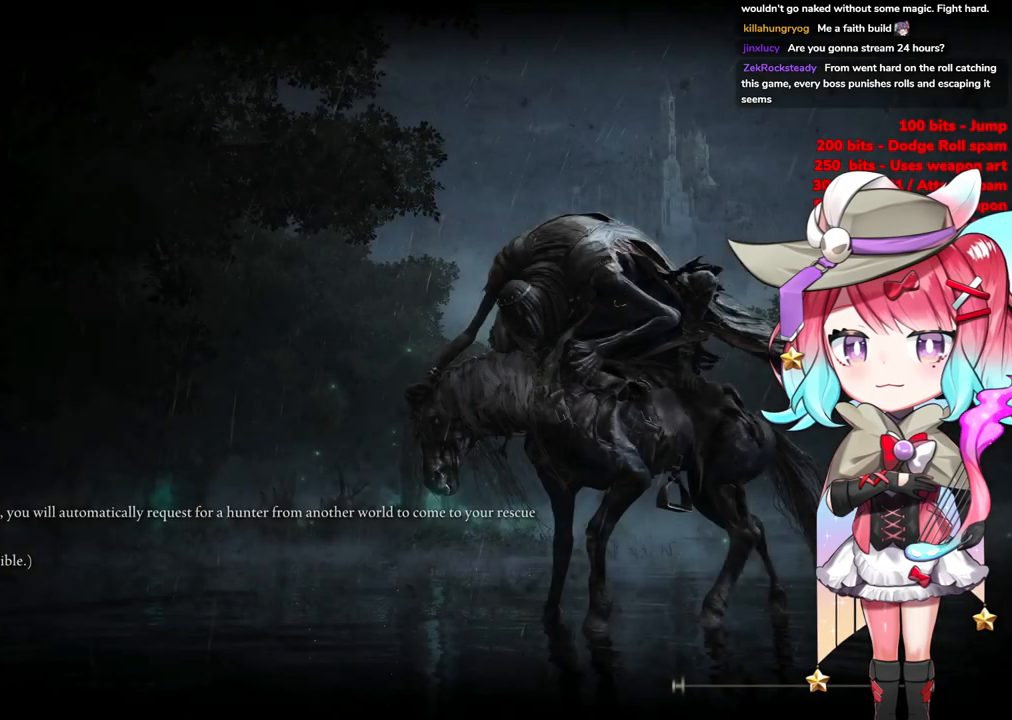
{"buttons": [], "left_stick": "down-left", "right_stick": "center", "events": [[284, "left_stick", "down-left"]]}
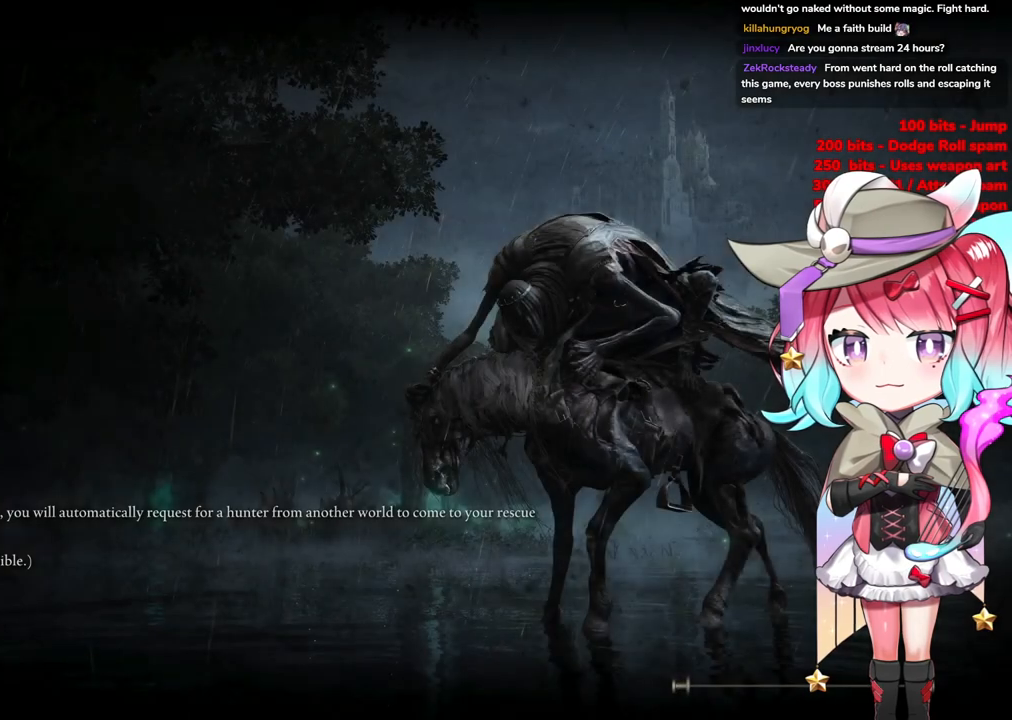
{"buttons": [], "left_stick": "down-left", "right_stick": "center", "events": []}
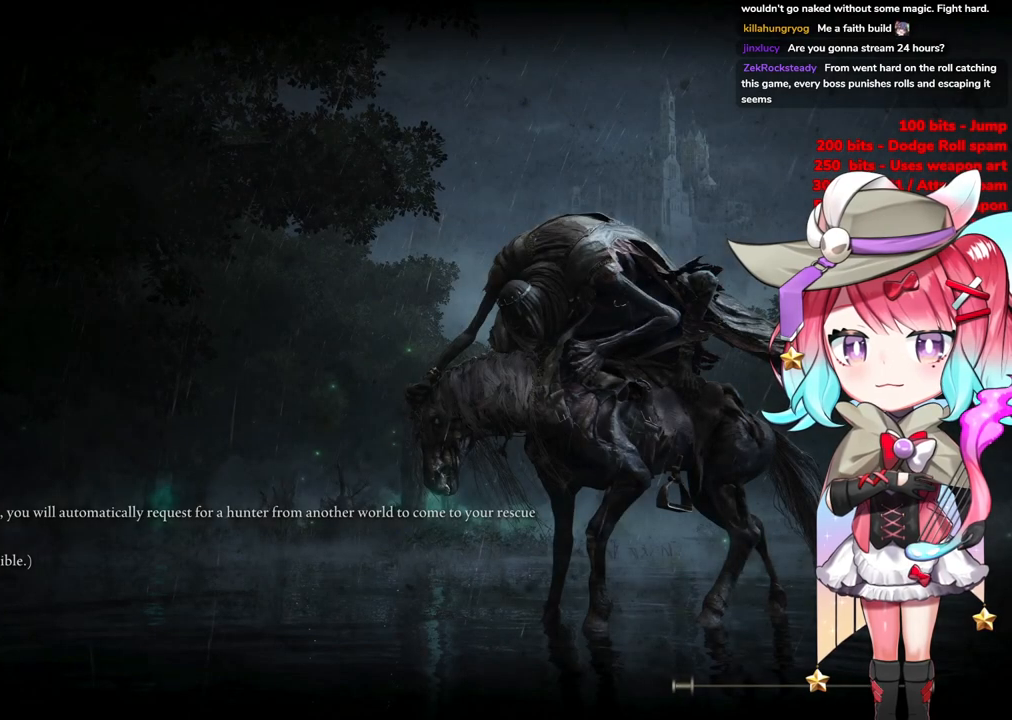
{"buttons": [], "left_stick": "down-left", "right_stick": "center", "events": []}
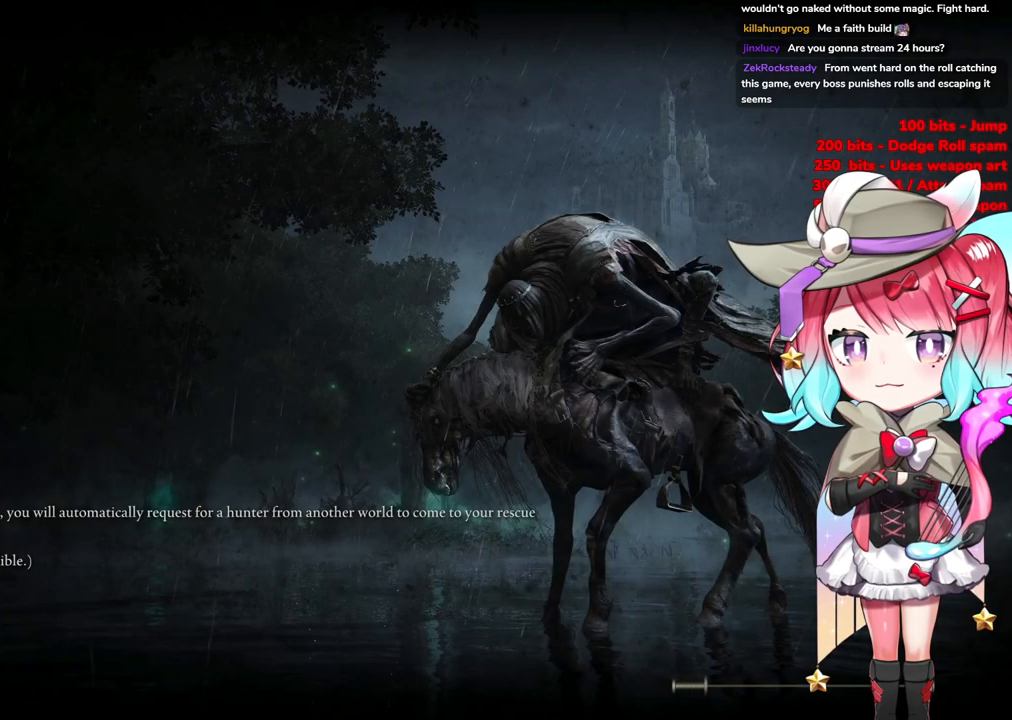
{"buttons": [], "left_stick": "left", "right_stick": "center", "events": [[100, "left_stick", "left"]]}
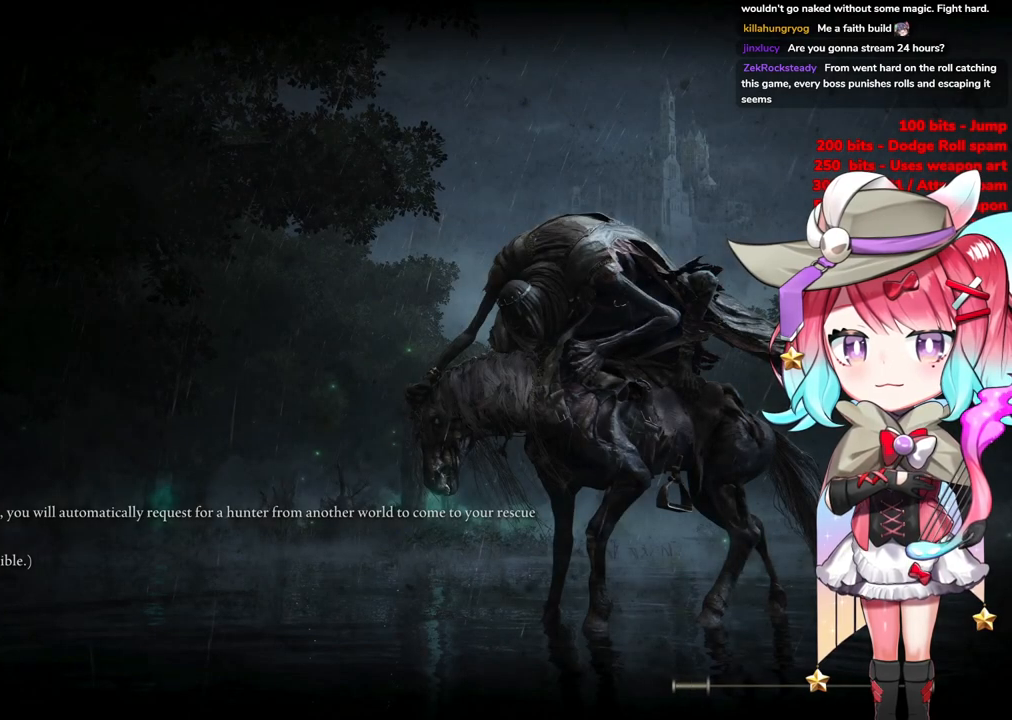
{"buttons": ["TRIANGLE"], "left_stick": "left", "right_stick": "center", "events": [[317, "TRIANGLE", "down"]]}
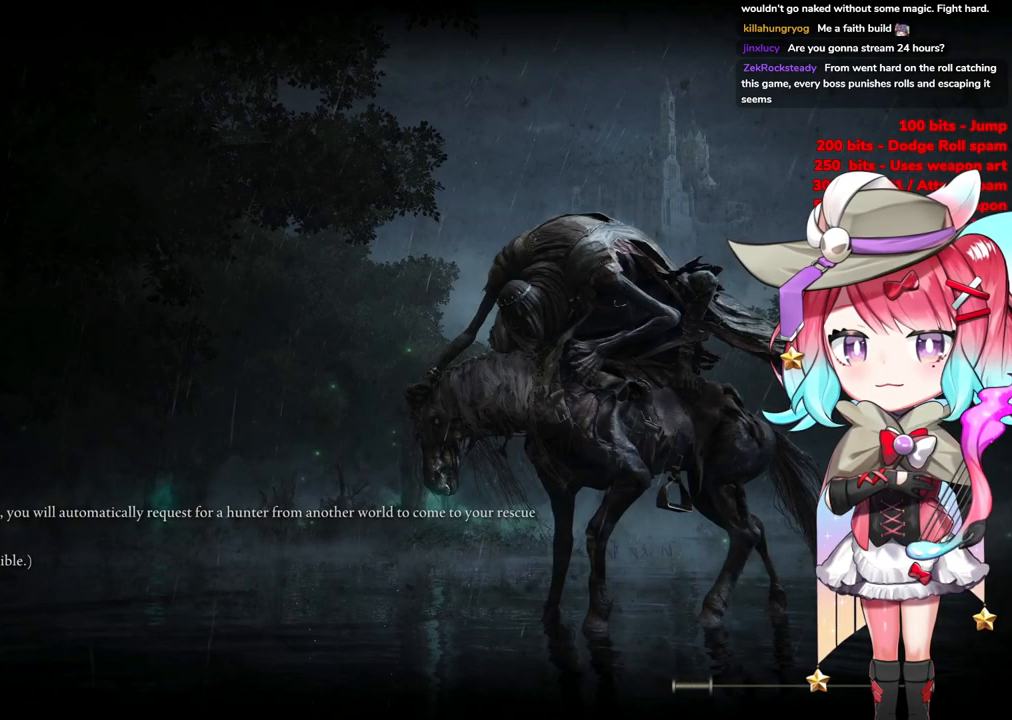
{"buttons": [], "left_stick": "center", "right_stick": "center", "events": [[16, "TRIANGLE", "up"], [217, "left_stick", "center"]]}
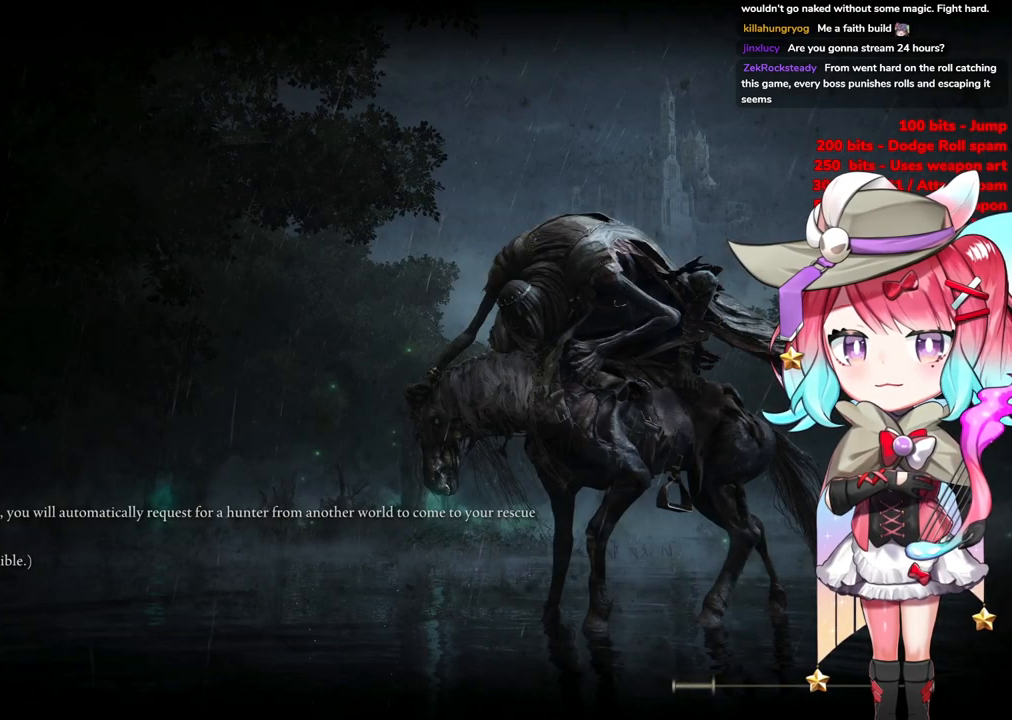
{"buttons": ["TRIANGLE"], "left_stick": "center", "right_stick": "center", "events": [[351, "TRIANGLE", "down"]]}